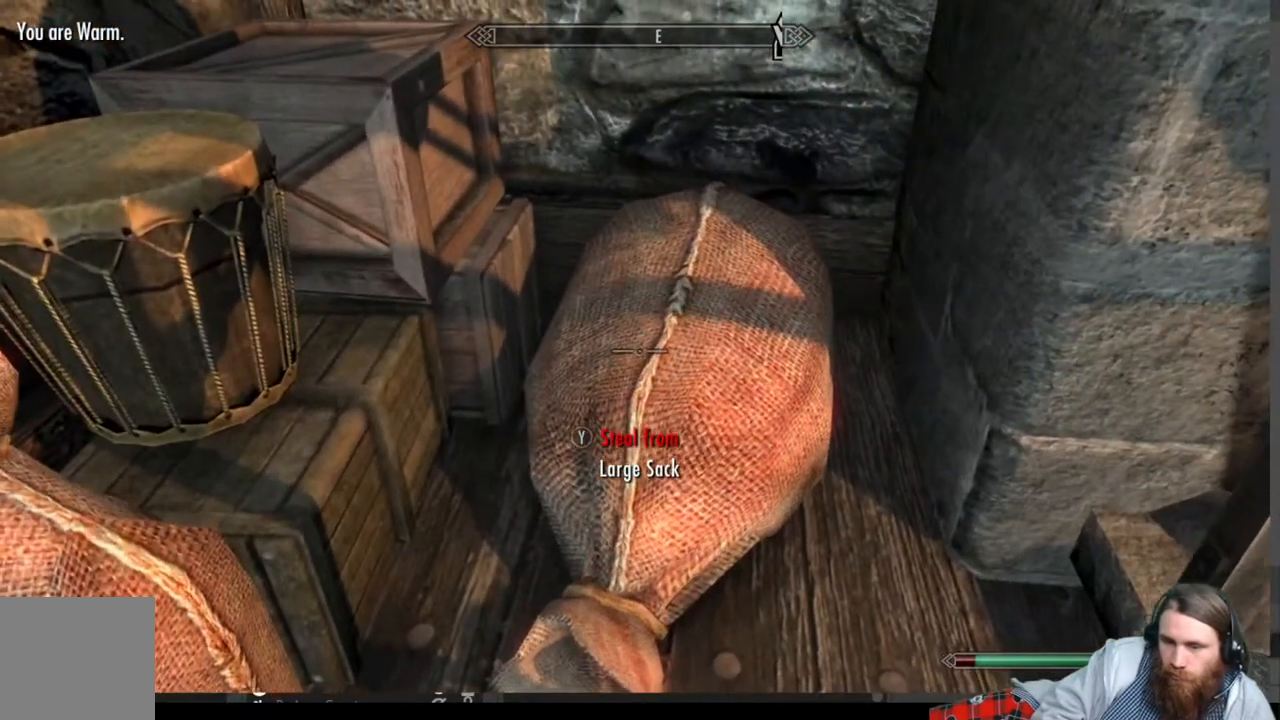
Gameplay with a controller (Xbox layout); each line is a JSON object with the inputs held at the frame after it. "events" lists button and stick changes between this image and that frame as [ms after this image, input, new state], when the widget could be followed in between.
{"buttons": [], "left_stick": "center", "right_stick": "center", "events": [[133, "Y", "up"]]}
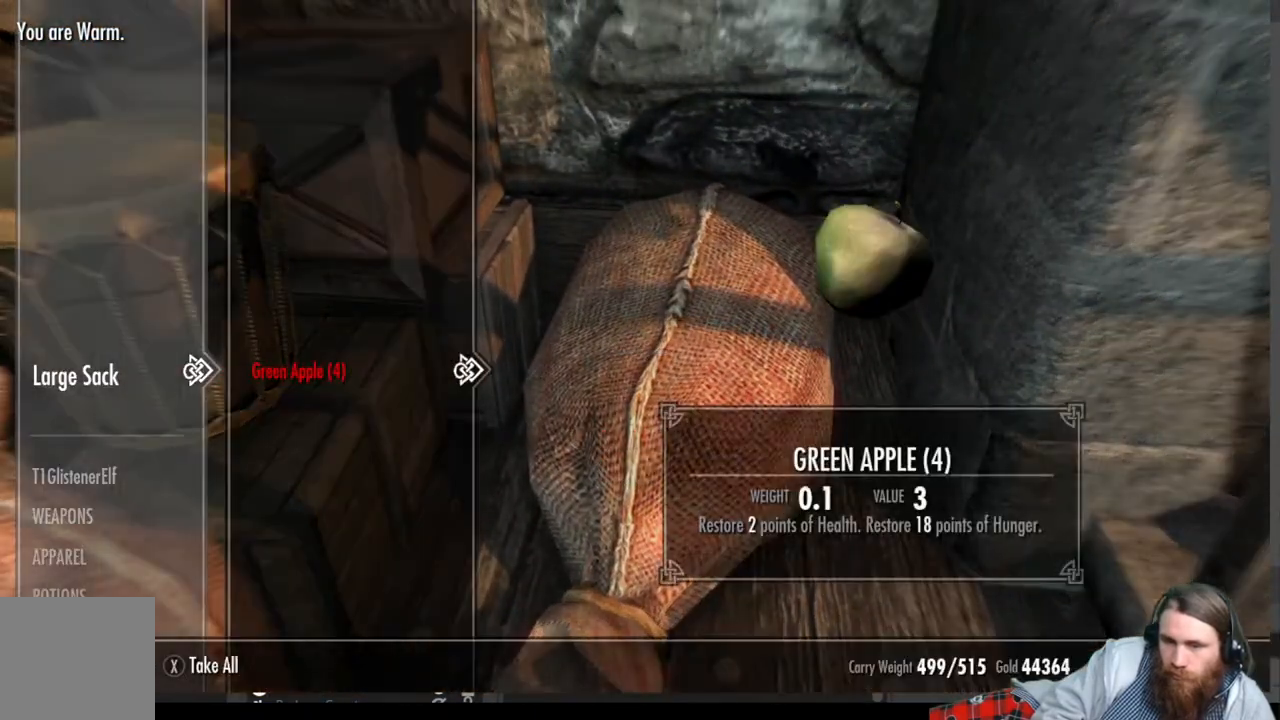
{"buttons": [], "left_stick": "center", "right_stick": "center", "events": [[333, "X", "down"], [417, "X", "up"]]}
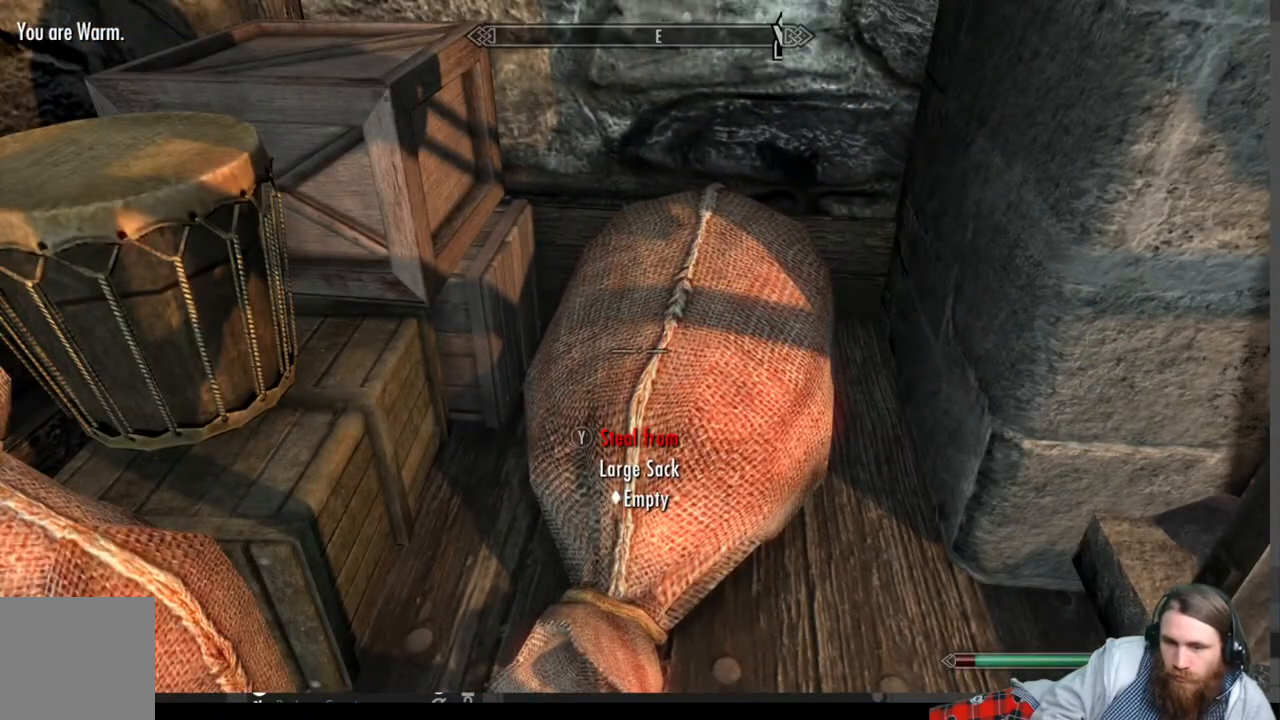
{"buttons": [], "left_stick": "center", "right_stick": "center", "events": [[67, "left_stick", "down"], [67, "right_stick", "left"], [233, "right_stick", "up-left"], [383, "left_stick", "center"], [450, "right_stick", "center"]]}
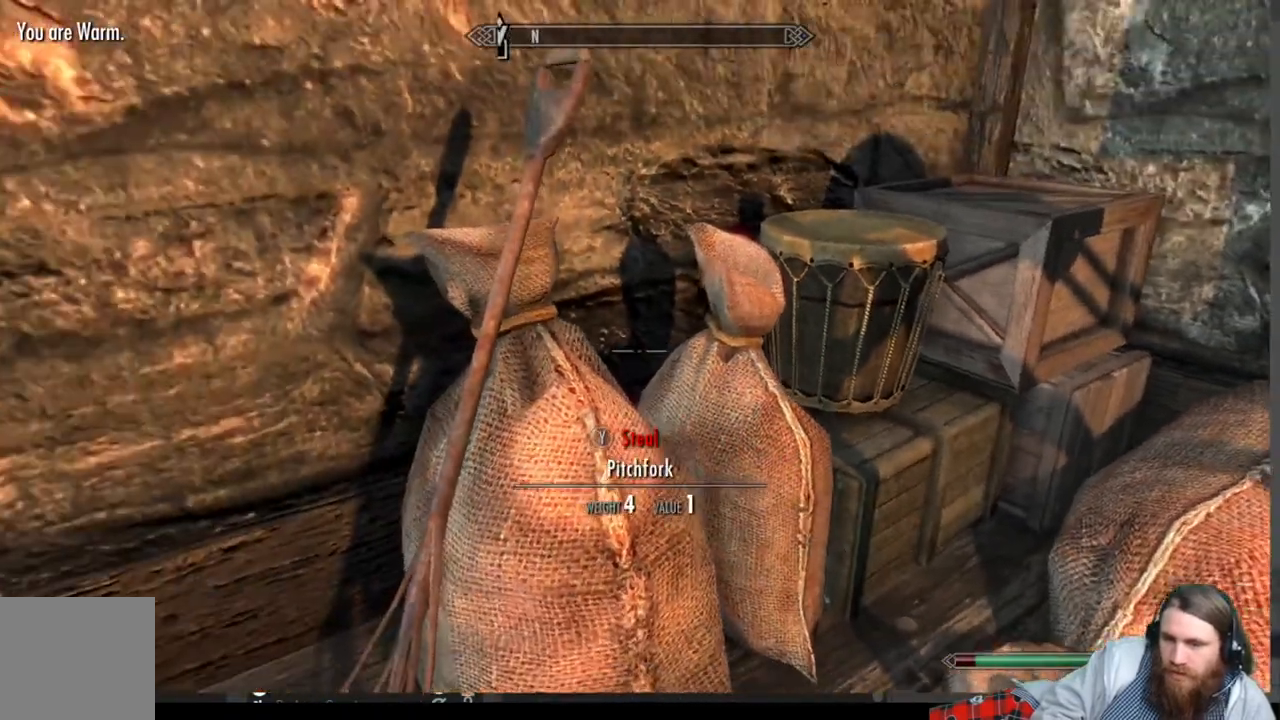
{"buttons": [], "left_stick": "center", "right_stick": "left", "events": [[100, "right_stick", "left"]]}
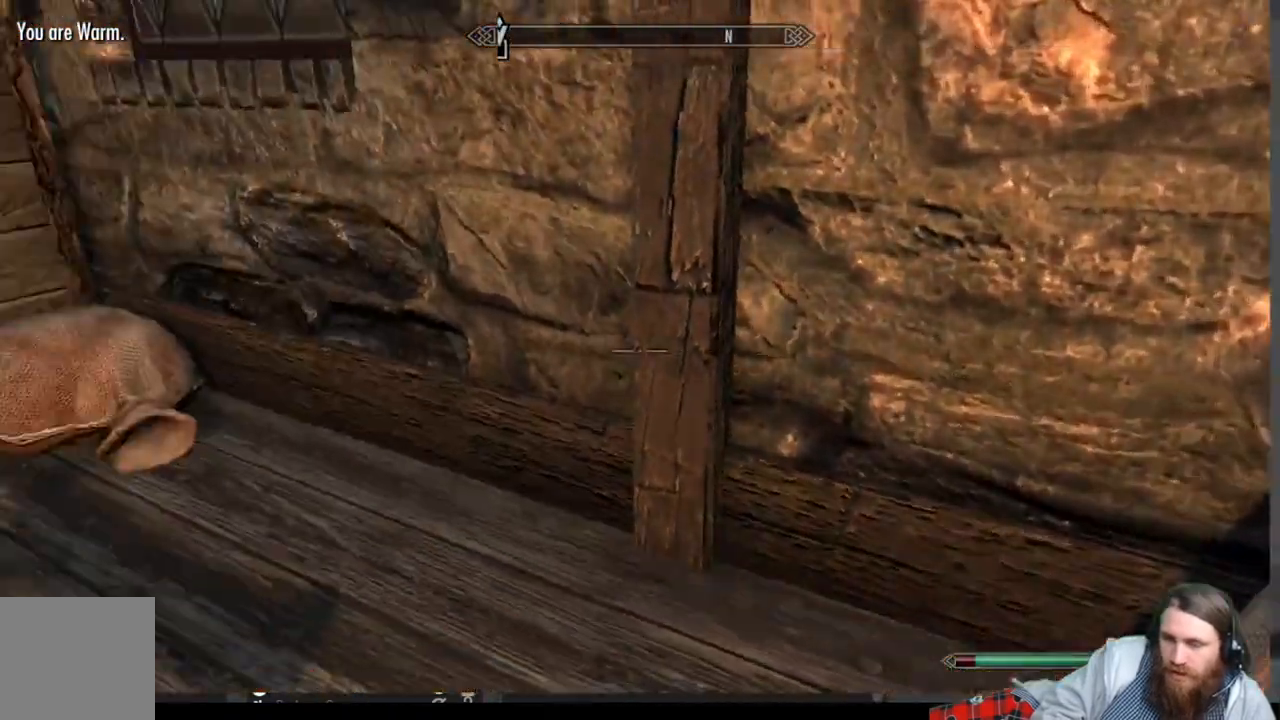
{"buttons": [], "left_stick": "up", "right_stick": "center", "events": [[33, "right_stick", "center"], [233, "right_stick", "left"], [283, "left_stick", "up"], [383, "right_stick", "center"]]}
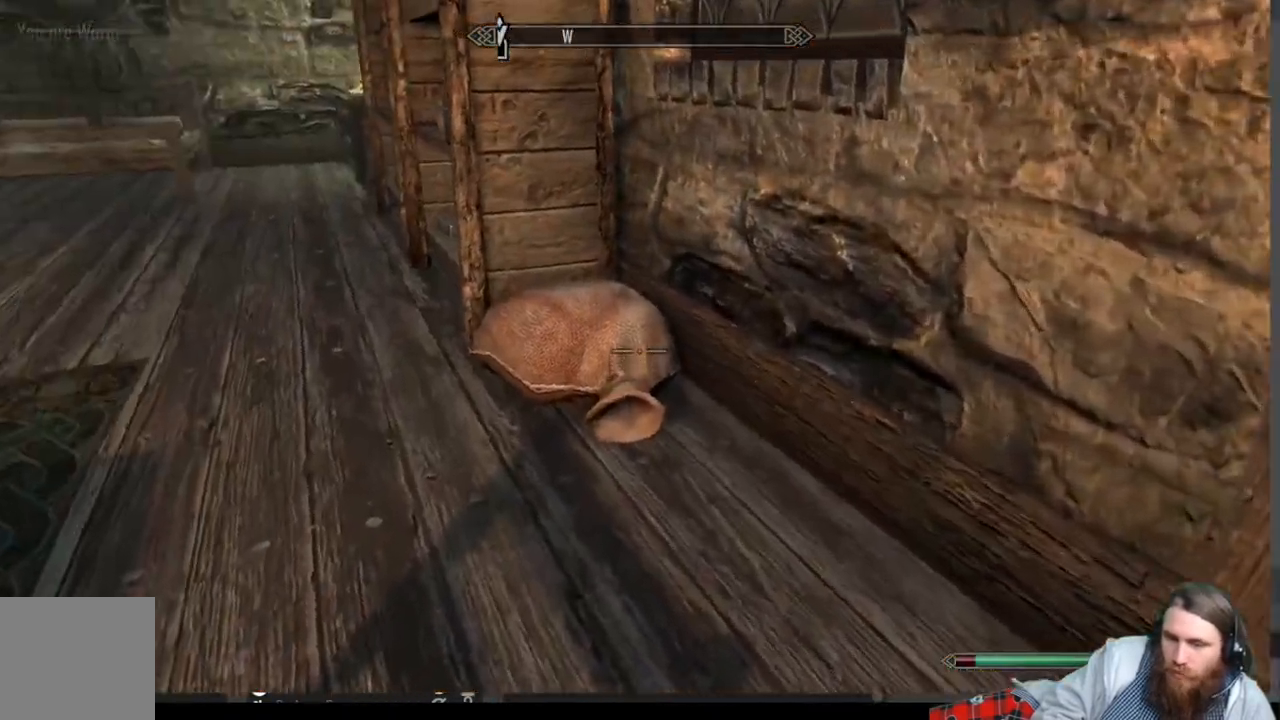
{"buttons": [], "left_stick": "center", "right_stick": "left", "events": [[33, "right_stick", "down"], [217, "right_stick", "center"], [267, "left_stick", "up-left"], [333, "right_stick", "left"], [383, "left_stick", "center"]]}
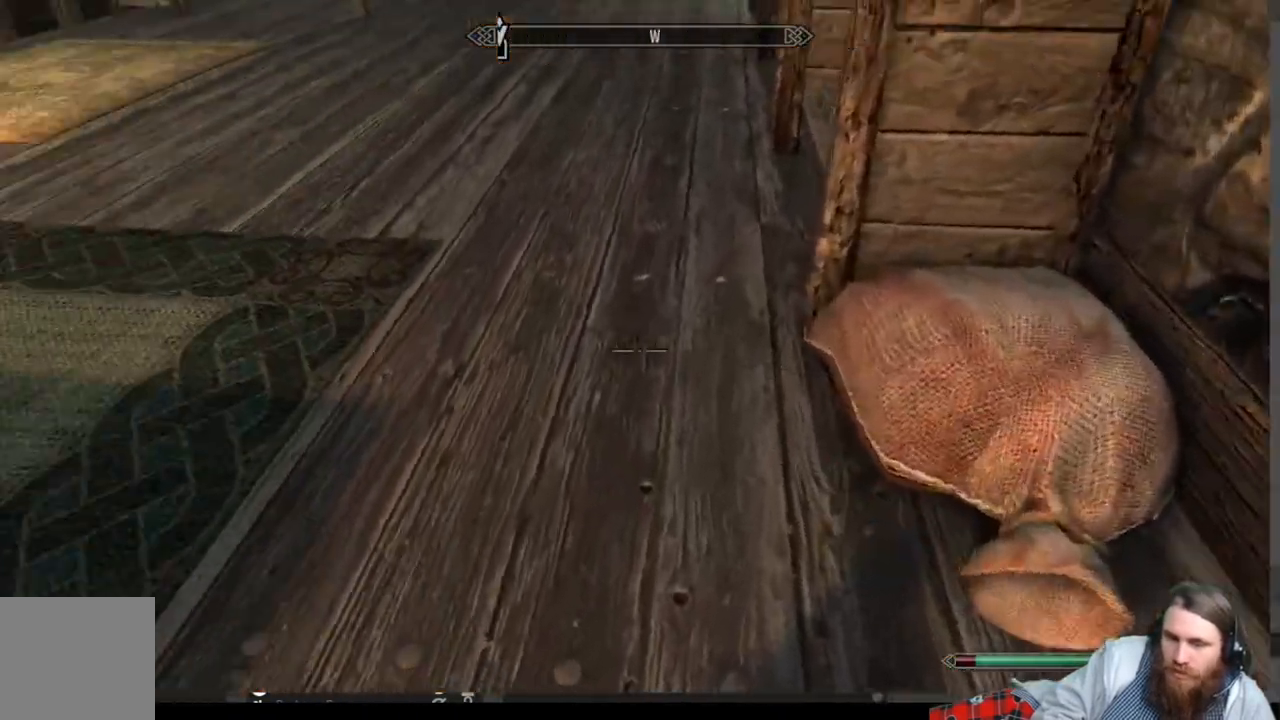
{"buttons": [], "left_stick": "center", "right_stick": "center", "events": [[183, "left_stick", "right"], [333, "right_stick", "up-left"], [433, "right_stick", "center"], [450, "left_stick", "center"]]}
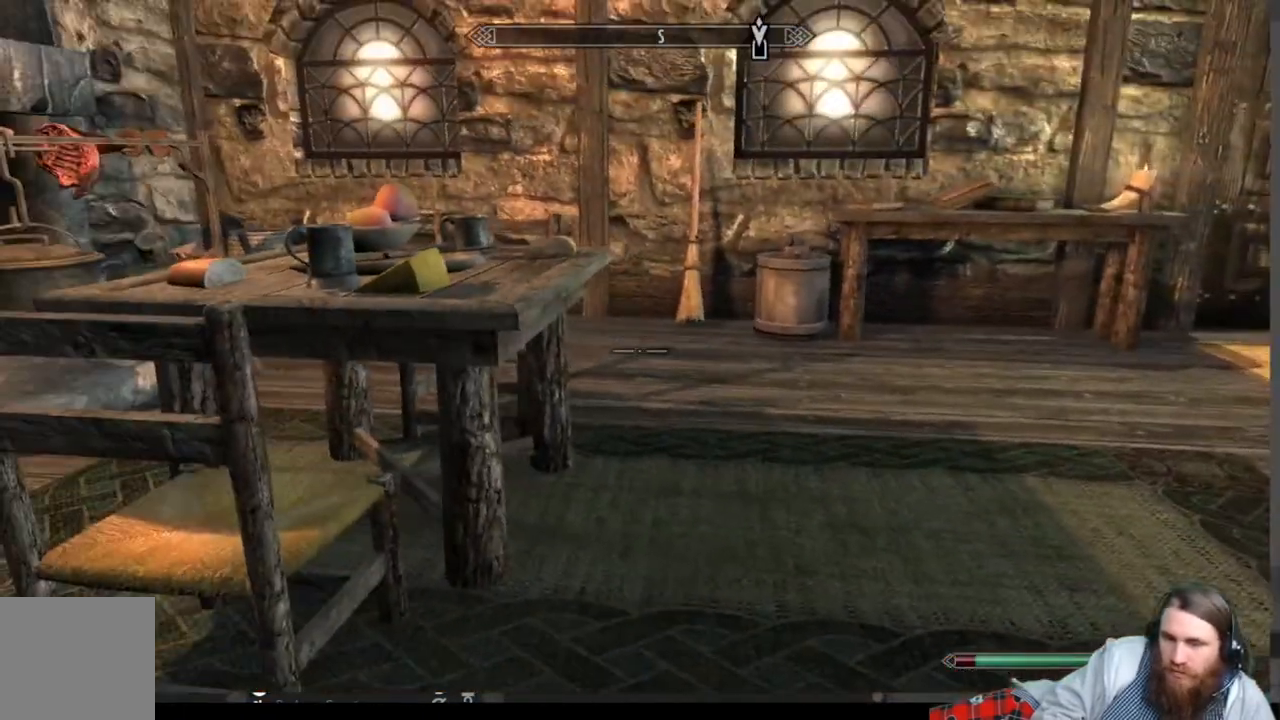
{"buttons": [], "left_stick": "up-right", "right_stick": "center", "events": [[50, "right_stick", "left"], [117, "left_stick", "right"], [350, "right_stick", "center"], [500, "left_stick", "up-right"]]}
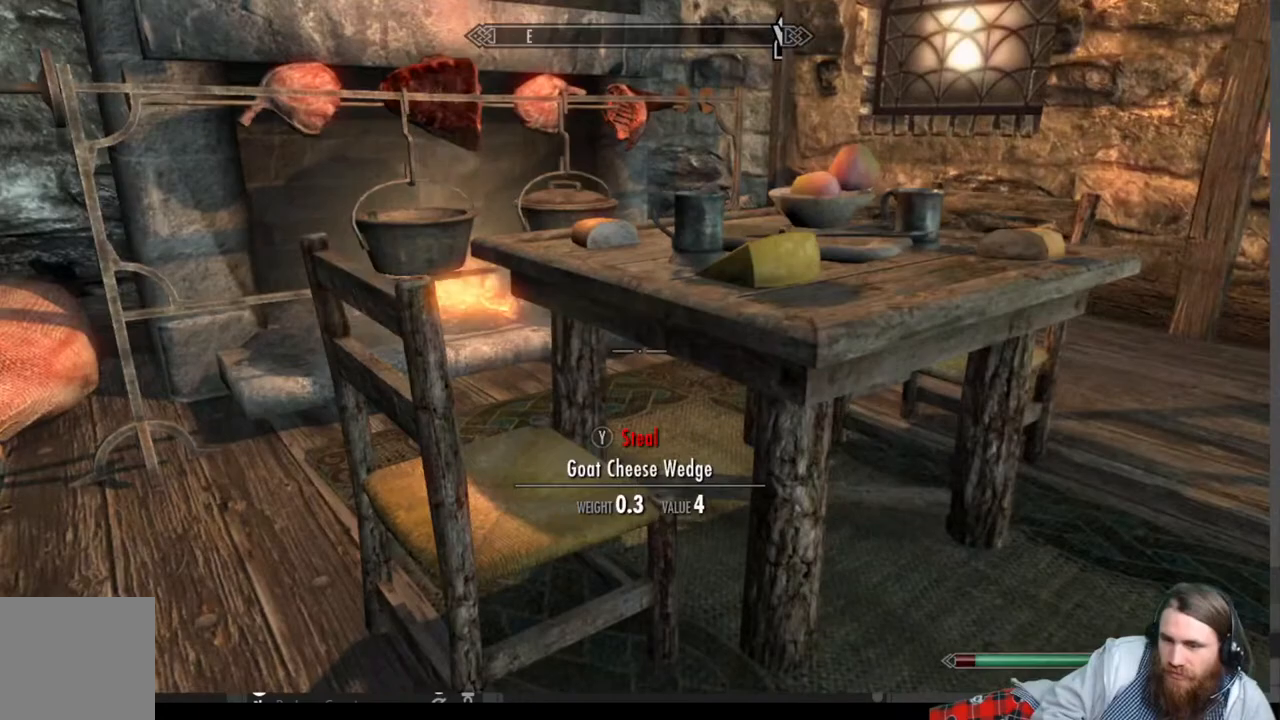
{"buttons": [], "left_stick": "center", "right_stick": "center", "events": [[217, "left_stick", "center"], [267, "right_stick", "left"], [383, "right_stick", "center"]]}
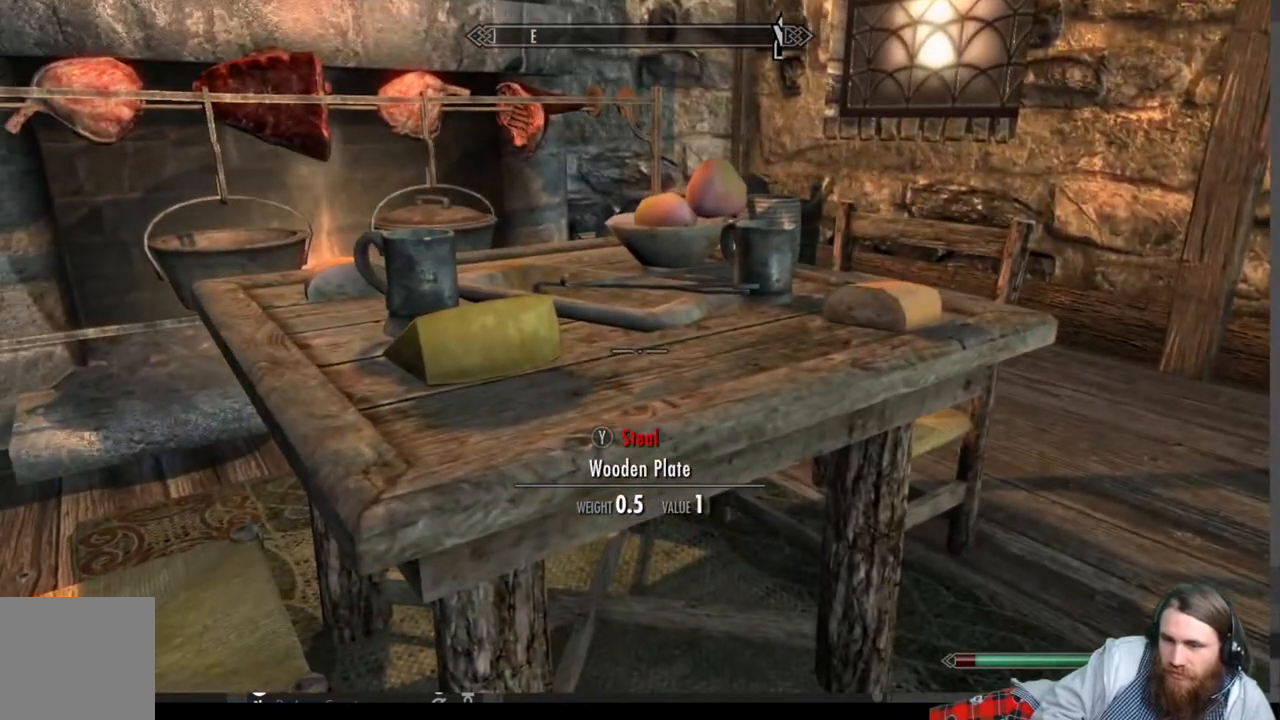
{"buttons": [], "left_stick": "right", "right_stick": "left", "events": [[33, "left_stick", "right"], [33, "right_stick", "left"], [250, "right_stick", "center"], [450, "right_stick", "left"]]}
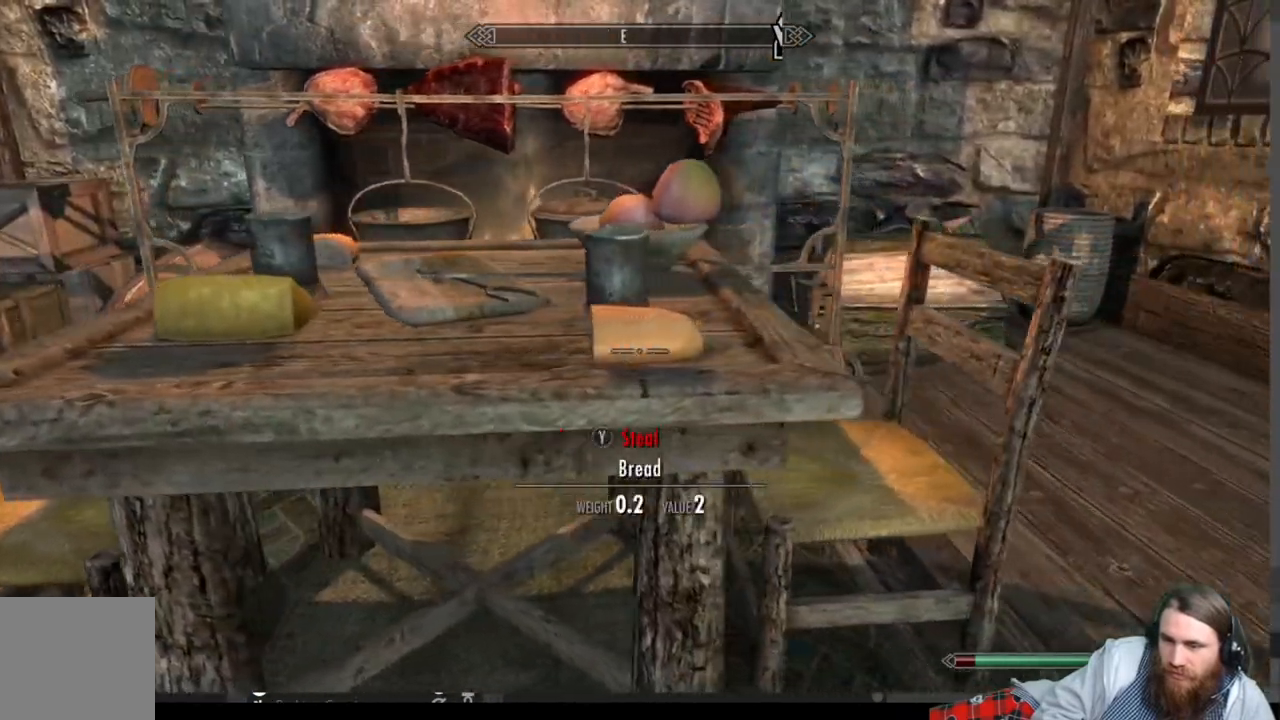
{"buttons": [], "left_stick": "right", "right_stick": "left", "events": [[167, "right_stick", "center"], [367, "right_stick", "left"]]}
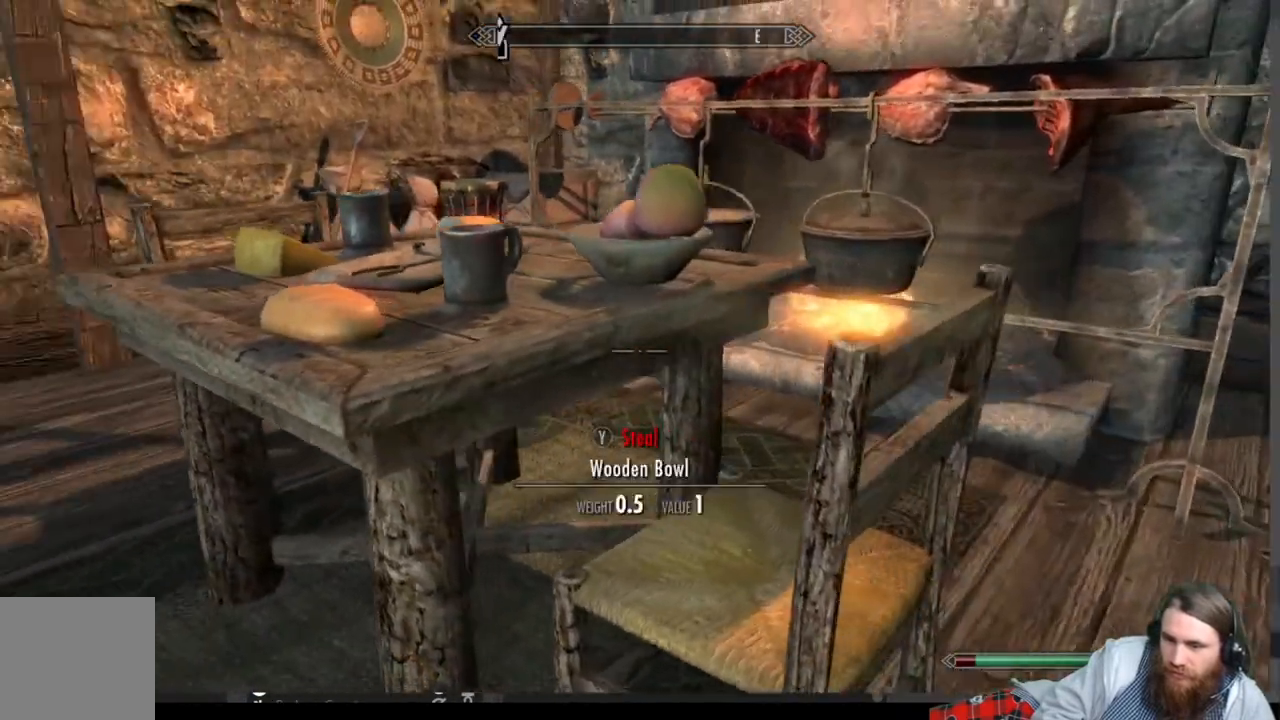
{"buttons": [], "left_stick": "right", "right_stick": "left", "events": [[233, "right_stick", "center"], [450, "right_stick", "left"]]}
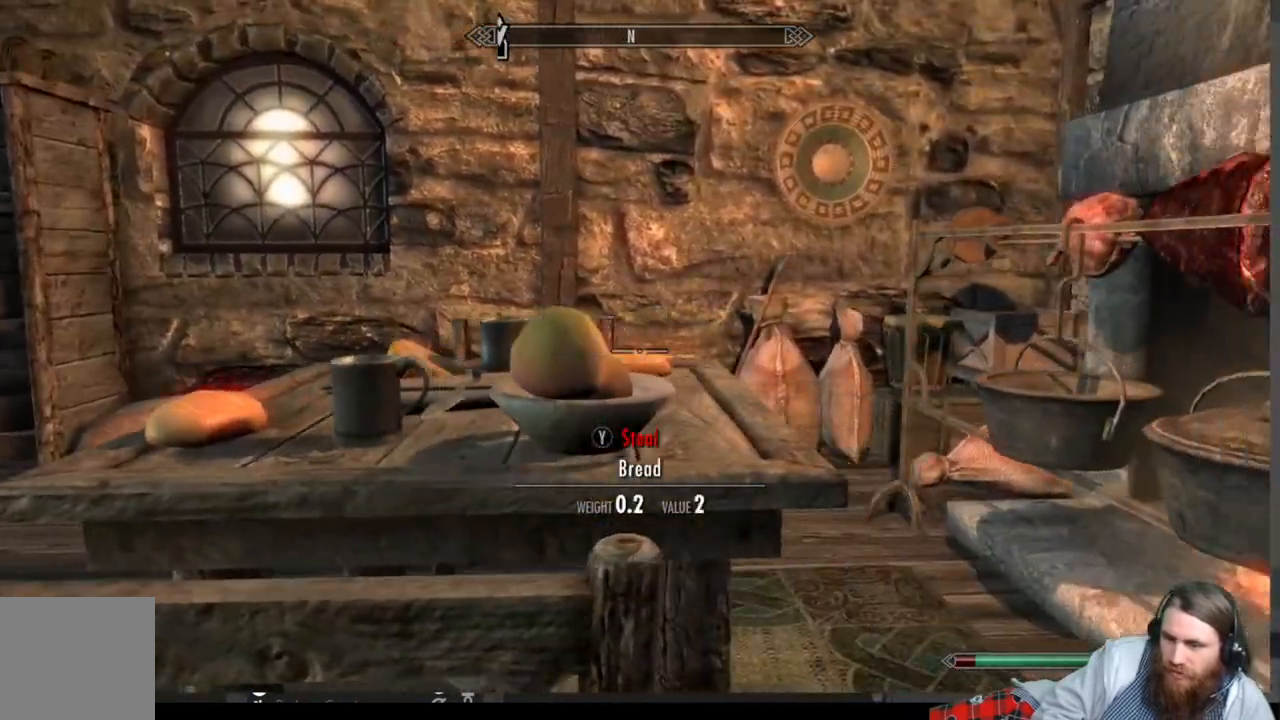
{"buttons": [], "left_stick": "center", "right_stick": "center", "events": [[200, "left_stick", "center"], [367, "left_stick", "right"], [417, "right_stick", "center"], [483, "left_stick", "center"]]}
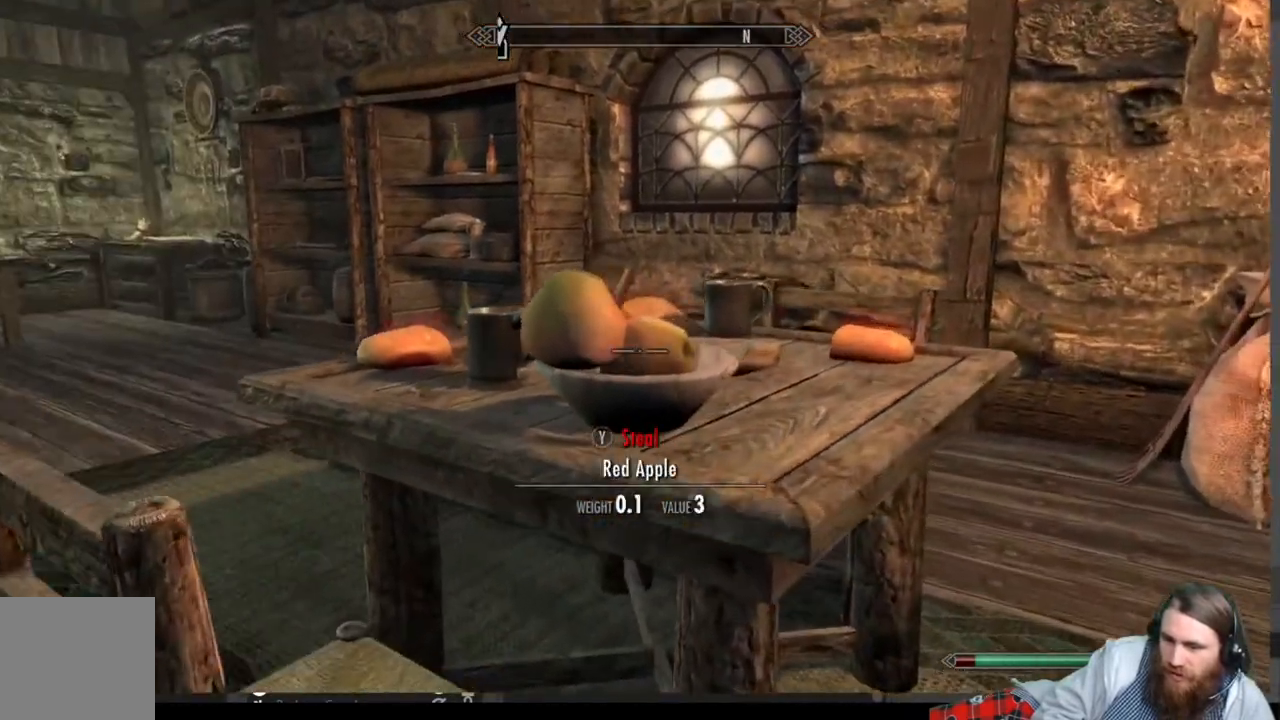
{"buttons": [], "left_stick": "center", "right_stick": "center", "events": [[200, "right_stick", "left"], [383, "right_stick", "center"]]}
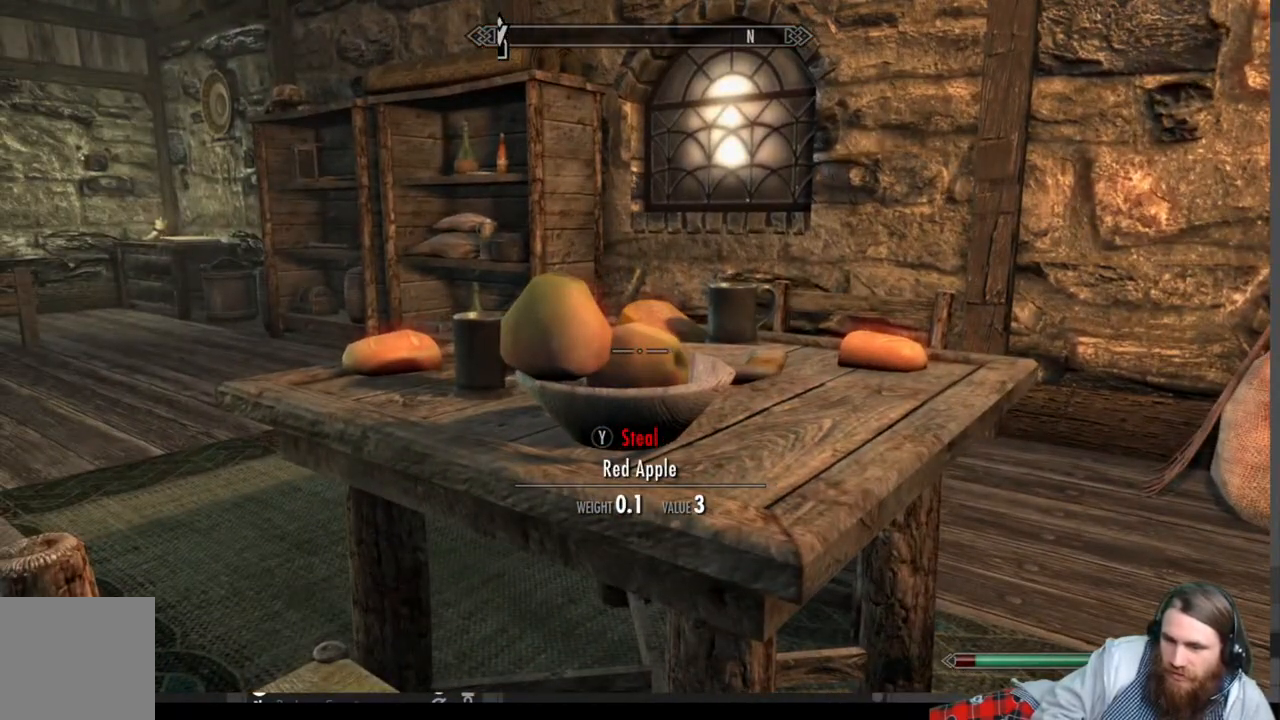
{"buttons": [], "left_stick": "left", "right_stick": "center", "events": [[117, "Y", "down"], [233, "Y", "up"], [450, "left_stick", "left"]]}
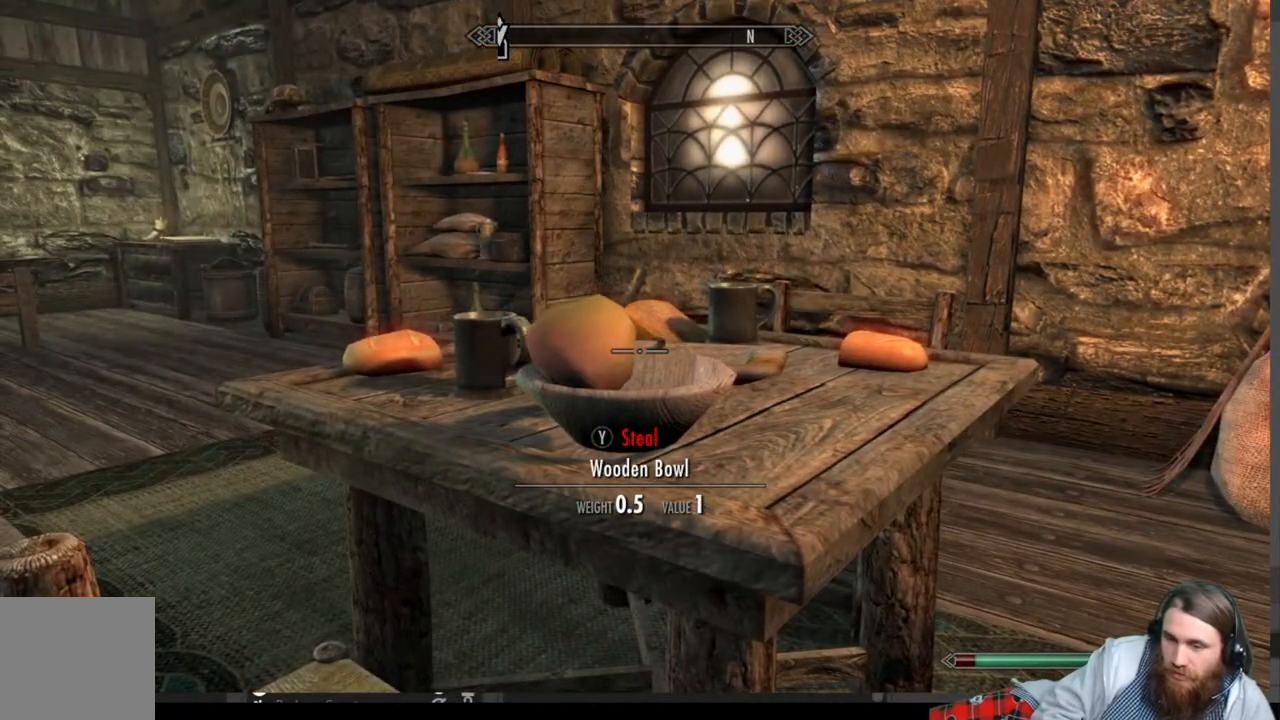
{"buttons": [], "left_stick": "center", "right_stick": "center", "events": [[83, "left_stick", "center"]]}
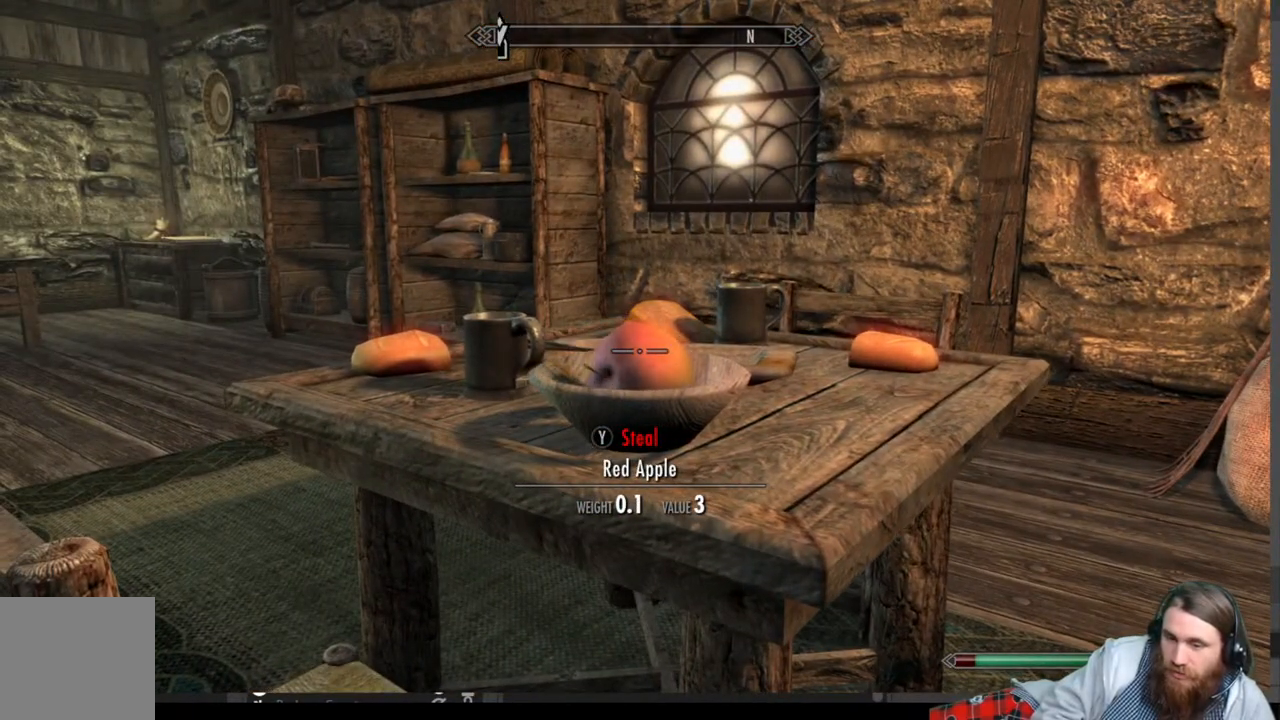
{"buttons": [], "left_stick": "up-right", "right_stick": "center", "events": [[83, "Y", "down"], [150, "Y", "up"], [467, "left_stick", "up-right"]]}
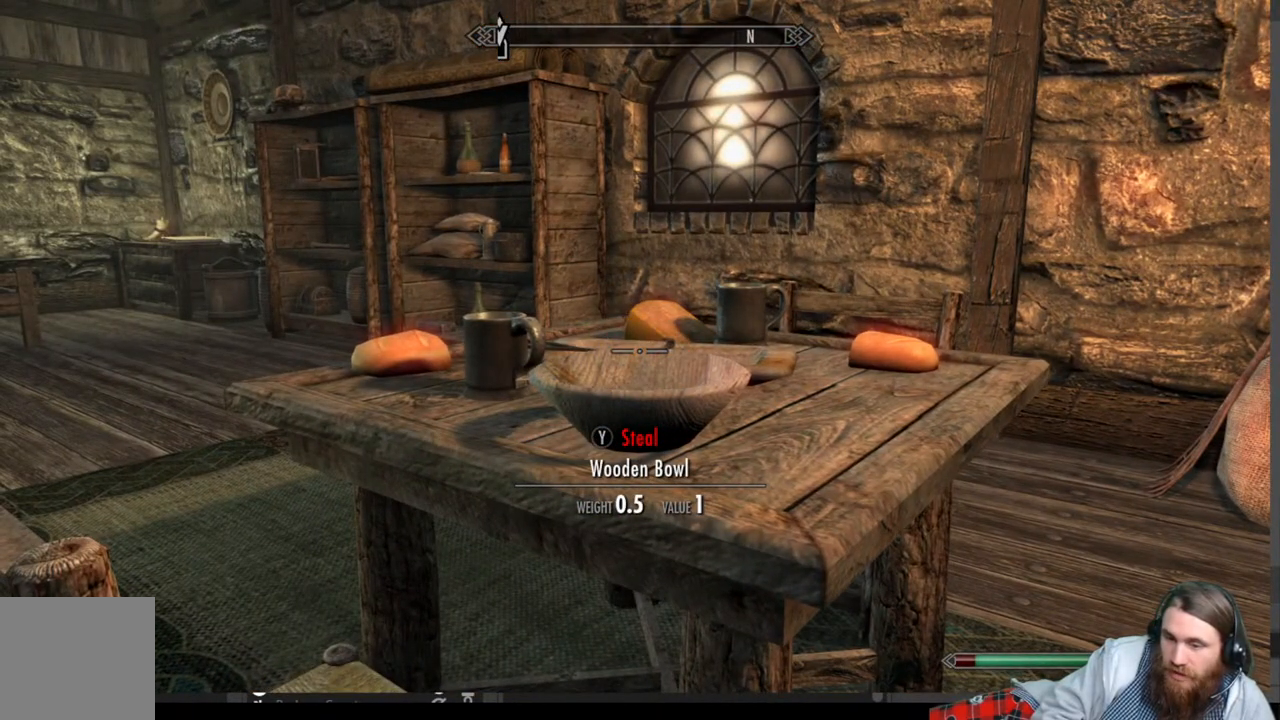
{"buttons": [], "left_stick": "up", "right_stick": "down-right", "events": [[67, "left_stick", "right"], [217, "left_stick", "center"], [267, "right_stick", "right"], [367, "right_stick", "down-right"], [383, "left_stick", "up"]]}
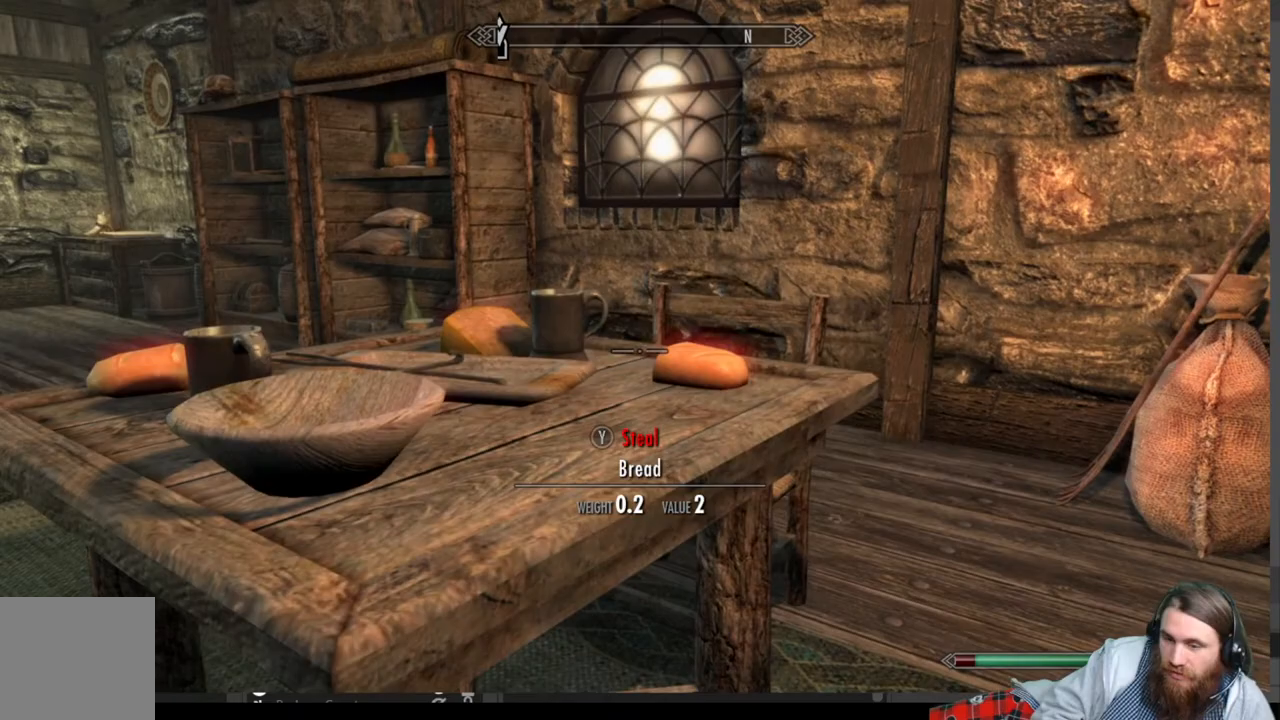
{"buttons": [], "left_stick": "center", "right_stick": "right", "events": [[17, "right_stick", "center"], [100, "left_stick", "center"], [217, "right_stick", "right"]]}
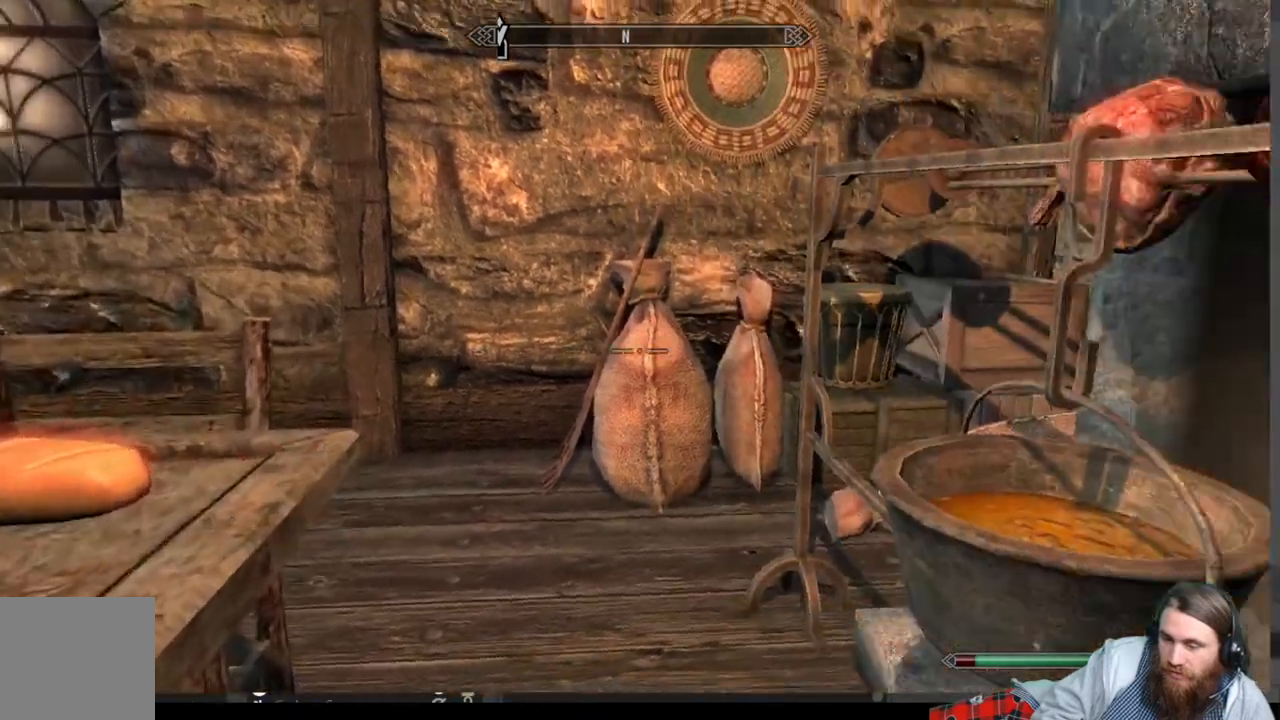
{"buttons": [], "left_stick": "up-left", "right_stick": "down", "events": [[283, "right_stick", "center"], [450, "left_stick", "up-left"], [467, "right_stick", "down"]]}
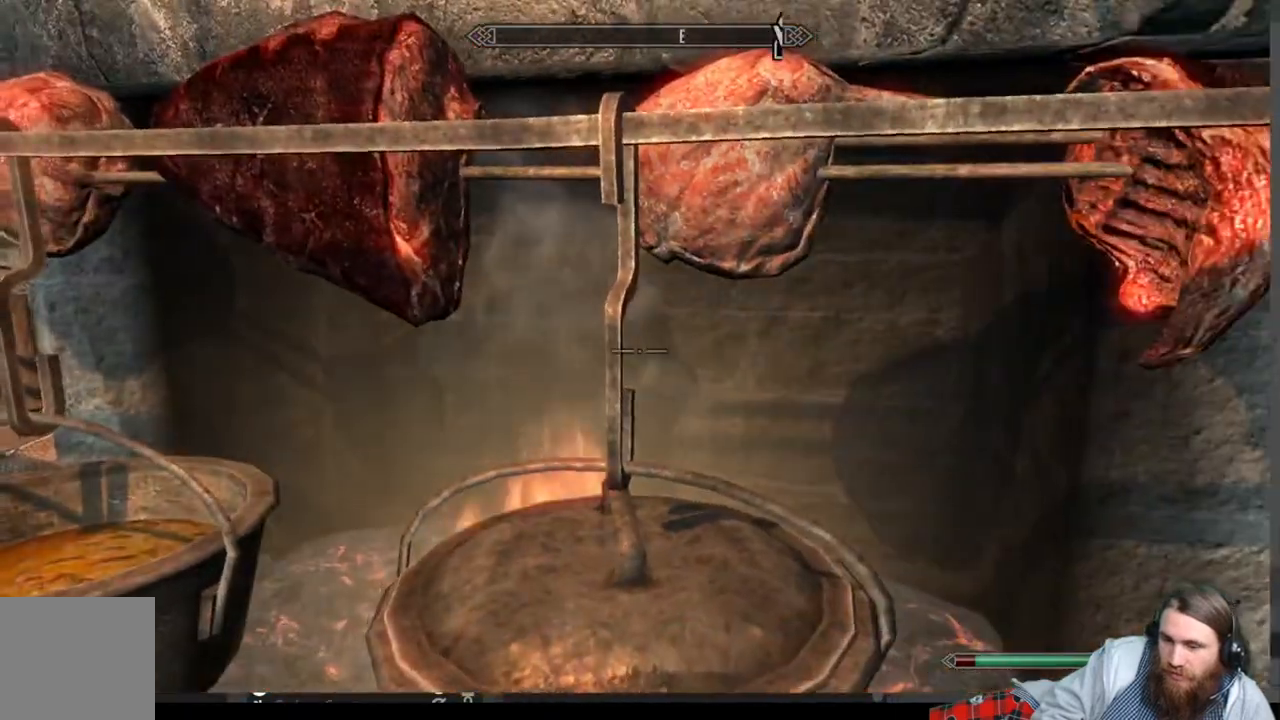
{"buttons": [], "left_stick": "center", "right_stick": "down", "events": [[117, "right_stick", "center"], [250, "left_stick", "left"], [333, "right_stick", "down"], [350, "left_stick", "center"]]}
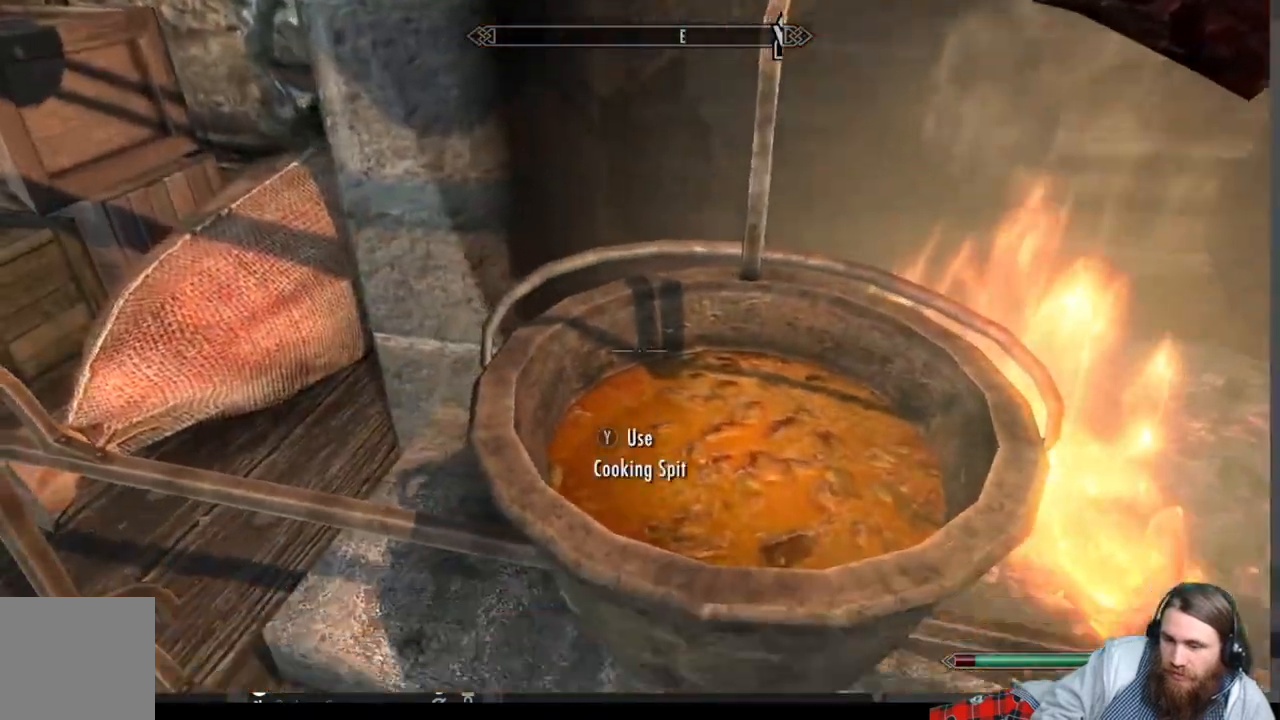
{"buttons": [], "left_stick": "center", "right_stick": "up-right", "events": [[67, "right_stick", "center"], [317, "right_stick", "up"], [433, "right_stick", "up-right"]]}
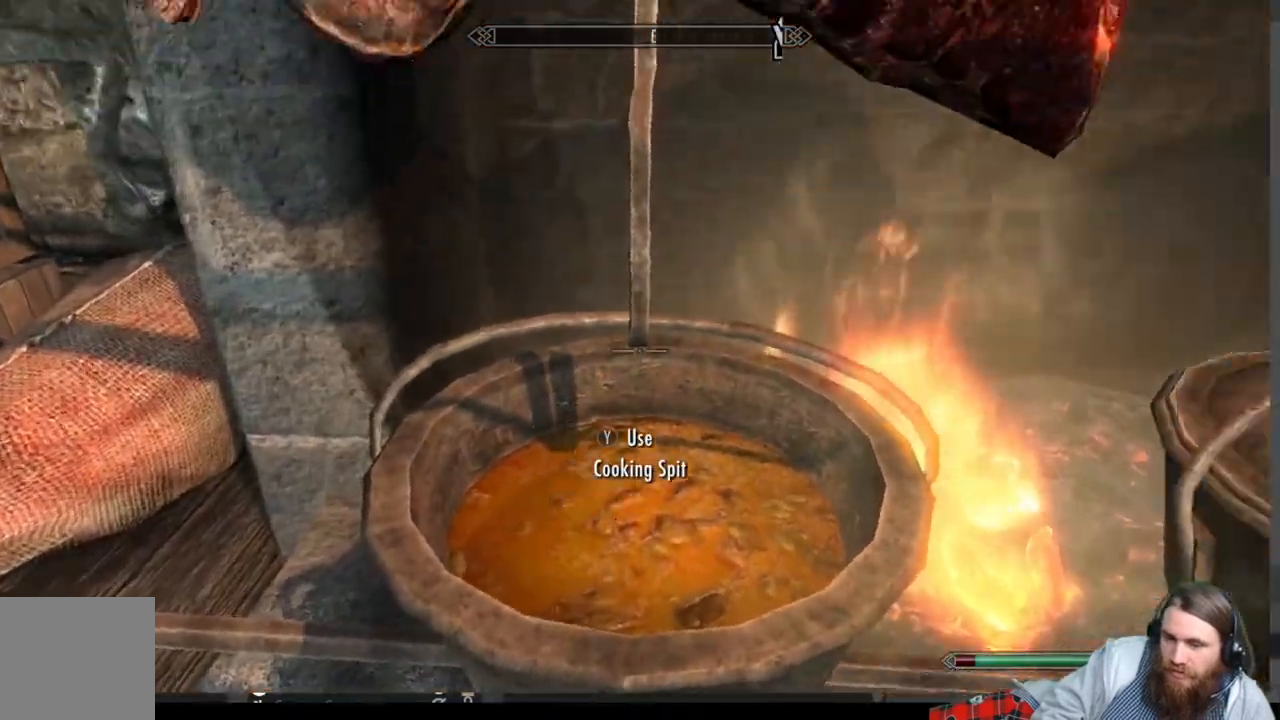
{"buttons": [], "left_stick": "up", "right_stick": "center", "events": [[17, "left_stick", "right"], [317, "left_stick", "up-right"], [383, "right_stick", "center"], [417, "left_stick", "up"]]}
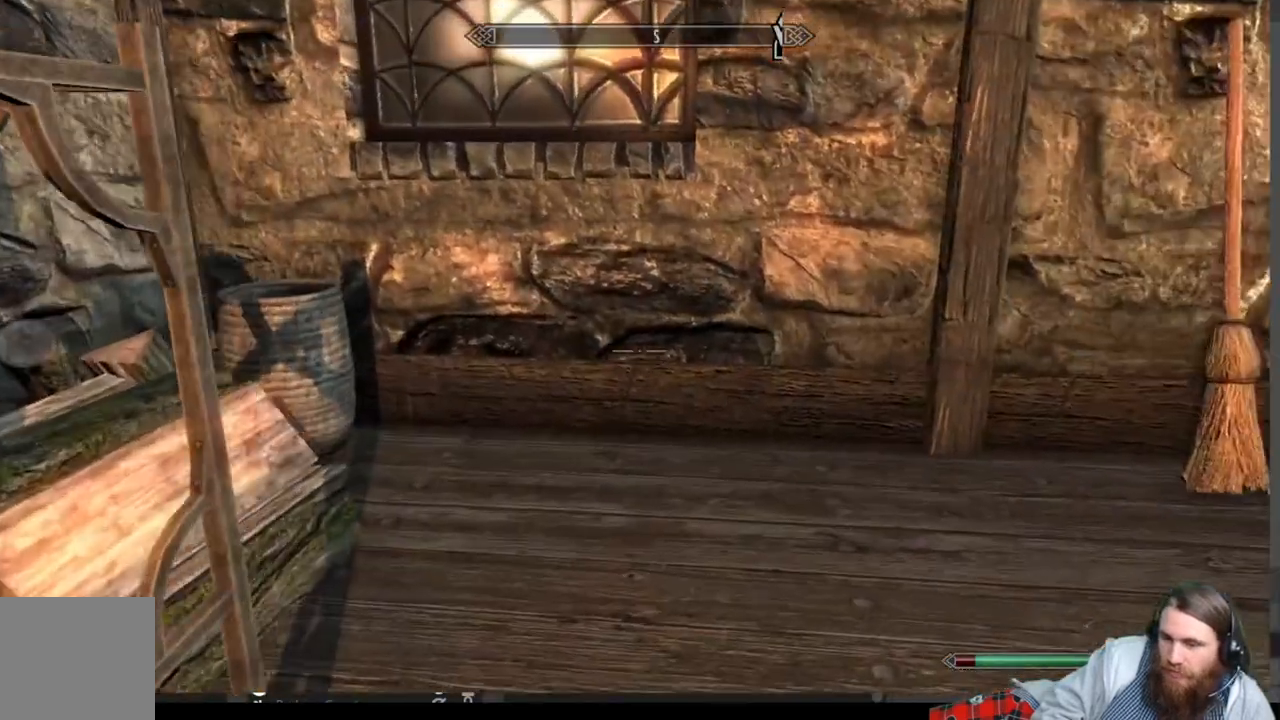
{"buttons": [], "left_stick": "up-right", "right_stick": "right", "events": [[67, "A", "down"], [117, "left_stick", "up-right"], [133, "A", "up"], [350, "right_stick", "right"]]}
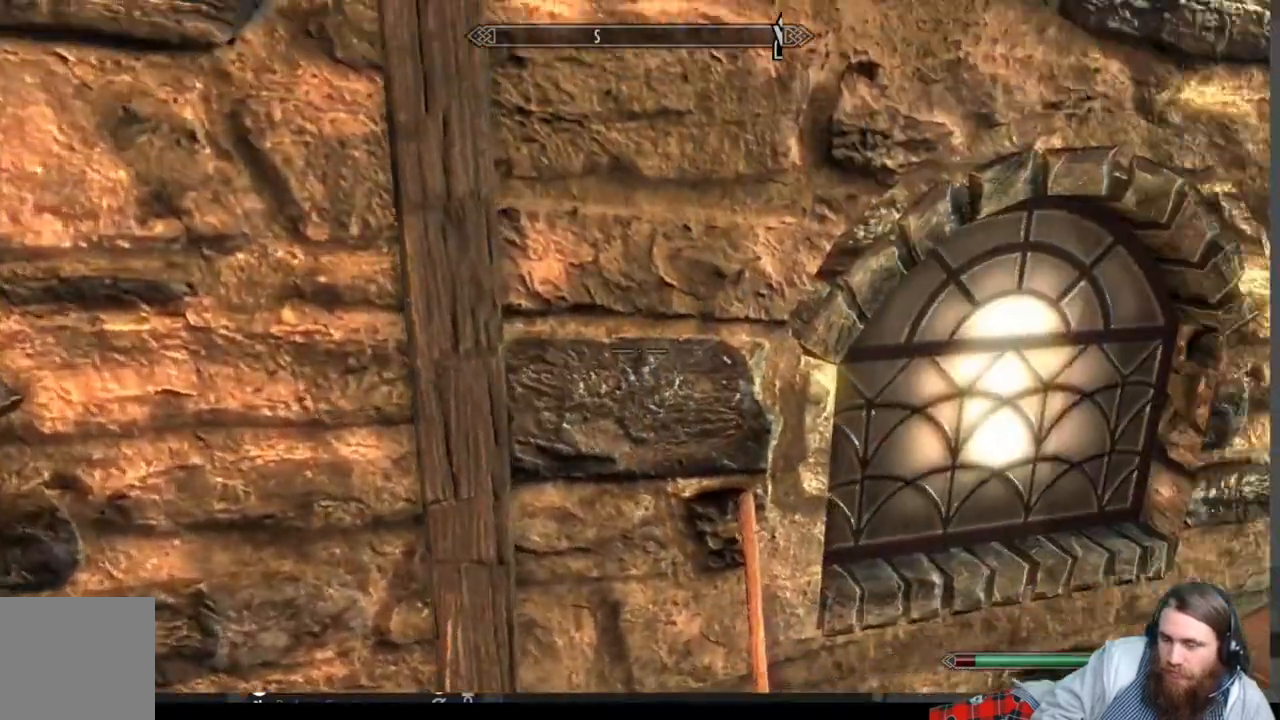
{"buttons": [], "left_stick": "up", "right_stick": "center", "events": [[233, "right_stick", "center"], [483, "left_stick", "up"]]}
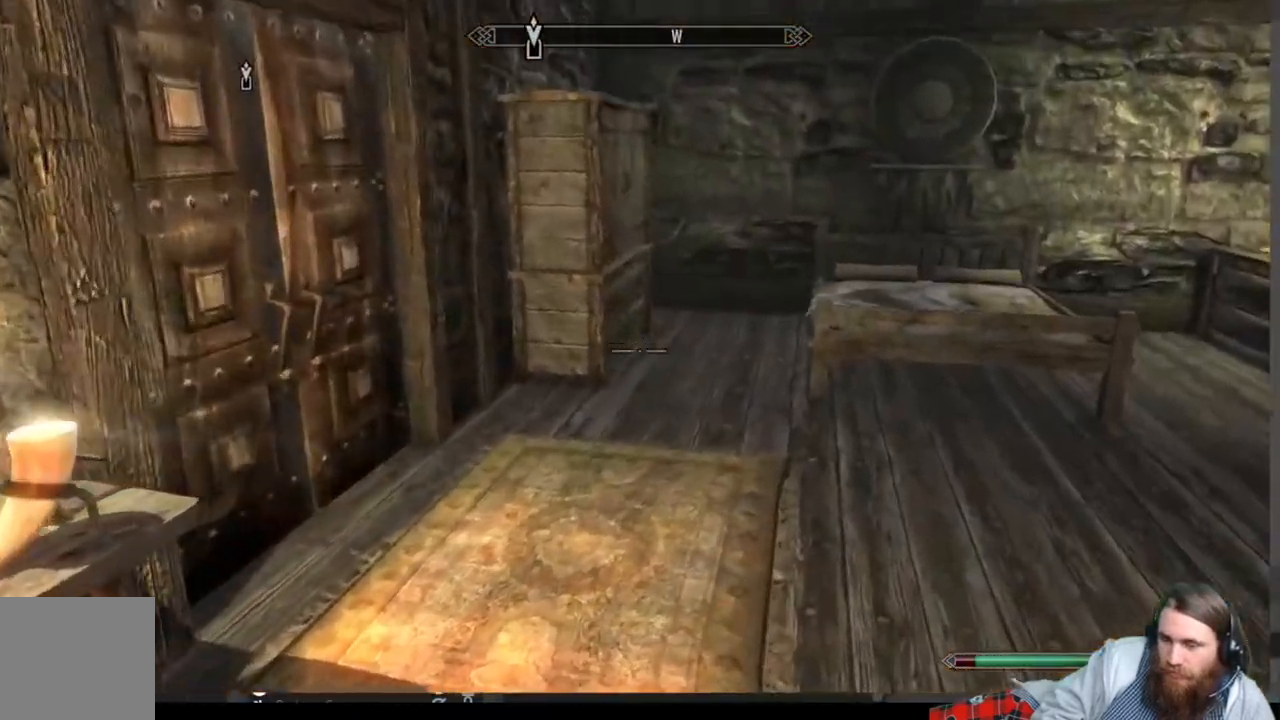
{"buttons": [], "left_stick": "up", "right_stick": "left", "events": [[117, "left_stick", "up-right"], [200, "A", "down"], [333, "A", "up"], [367, "left_stick", "up"], [467, "right_stick", "left"]]}
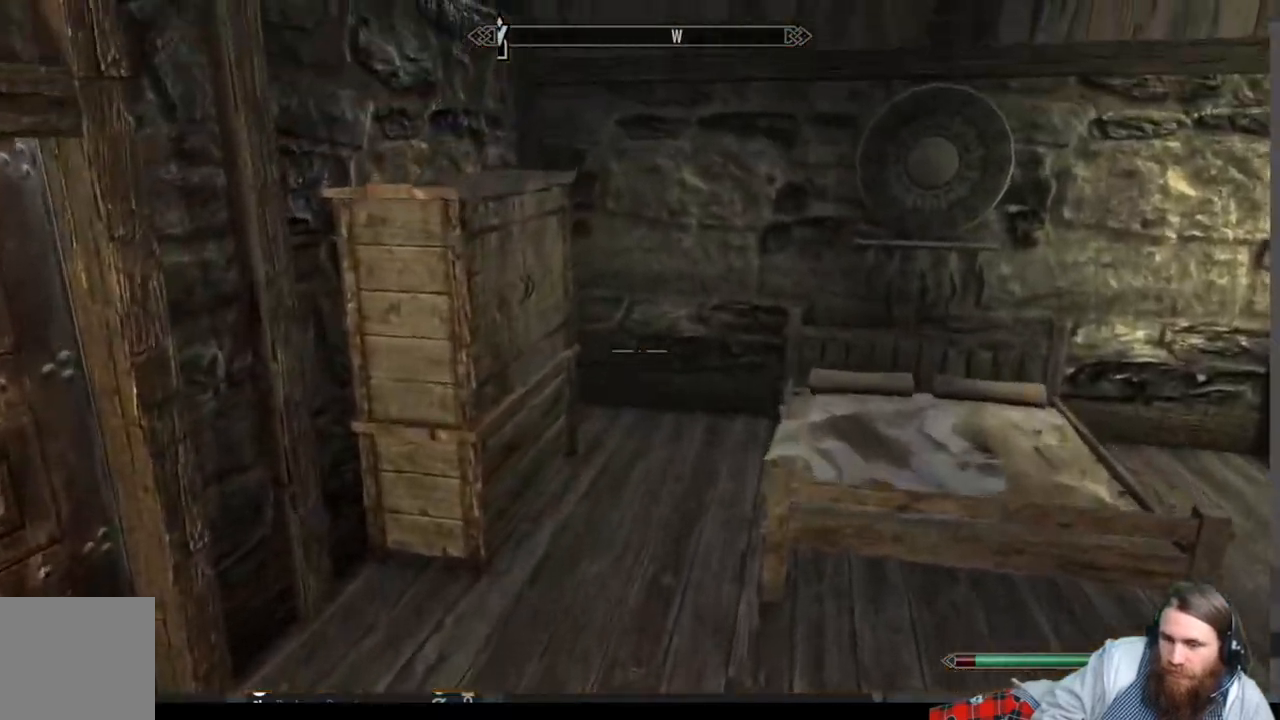
{"buttons": [], "left_stick": "up", "right_stick": "center", "events": [[300, "Y", "down"], [367, "right_stick", "center"], [417, "Y", "up"]]}
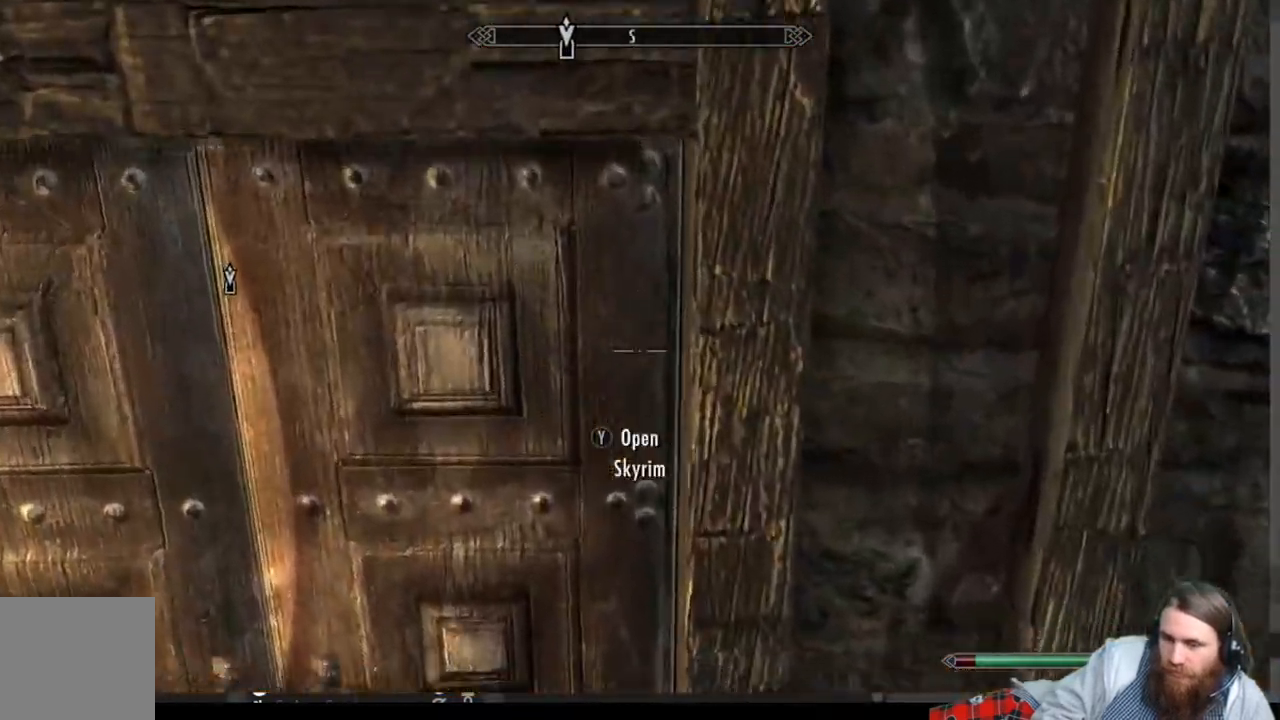
{"buttons": [], "left_stick": "center", "right_stick": "center", "events": [[17, "Y", "down"], [133, "left_stick", "up-left"], [283, "Y", "up"], [367, "Y", "down"], [483, "Y", "up"], [500, "left_stick", "center"]]}
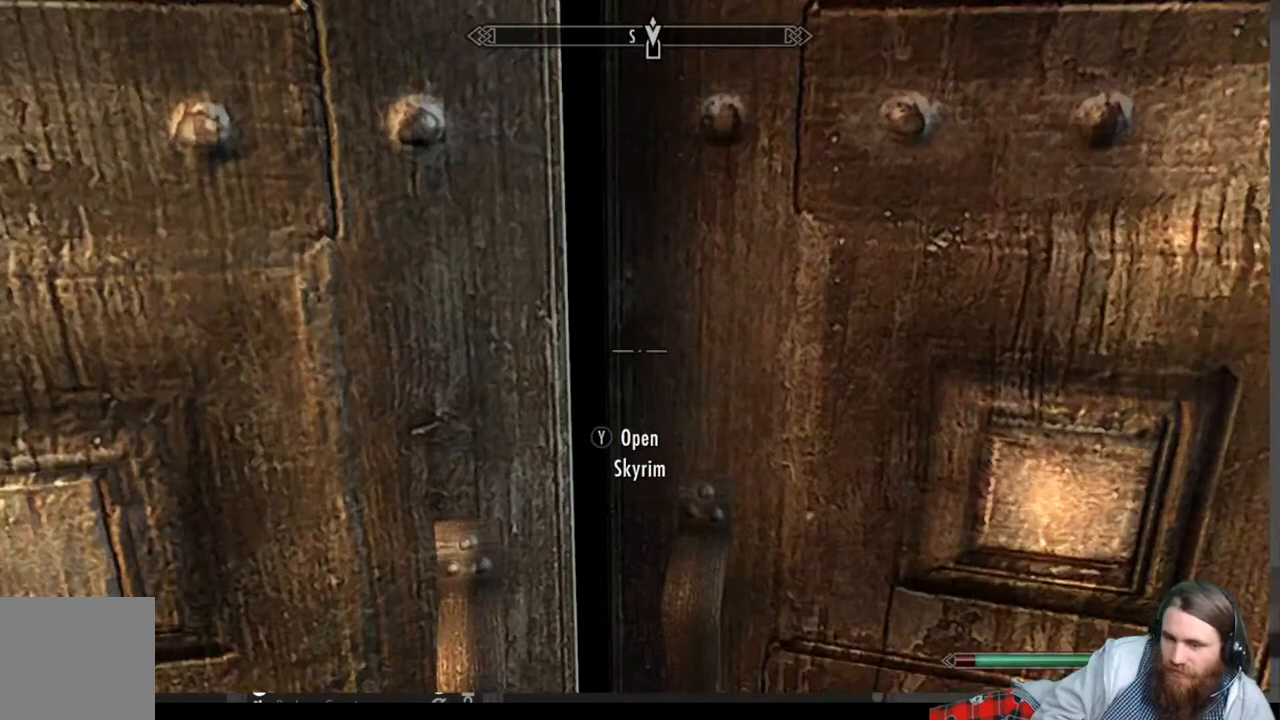
{"buttons": [], "left_stick": "up-left", "right_stick": "center", "events": [[433, "left_stick", "up-left"]]}
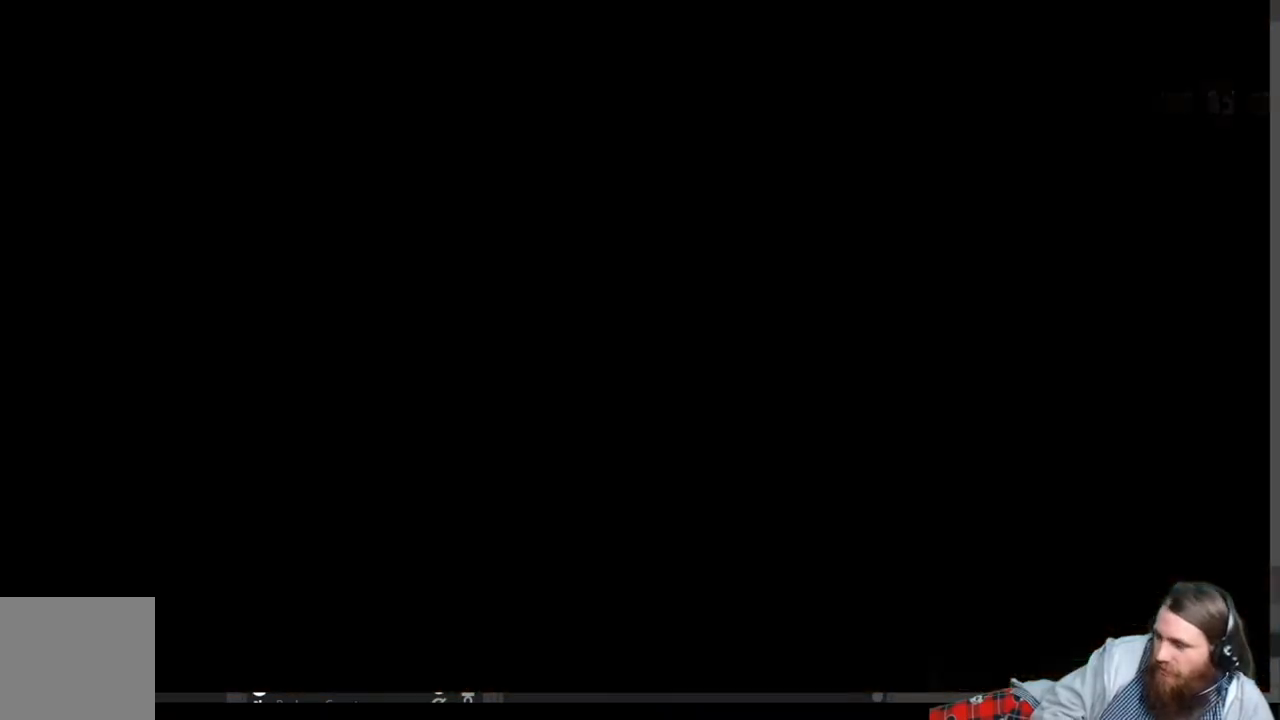
{"buttons": [], "left_stick": "center", "right_stick": "center", "events": [[100, "left_stick", "center"], [150, "Y", "down"], [267, "Y", "up"], [267, "left_stick", "up-left"], [450, "left_stick", "center"]]}